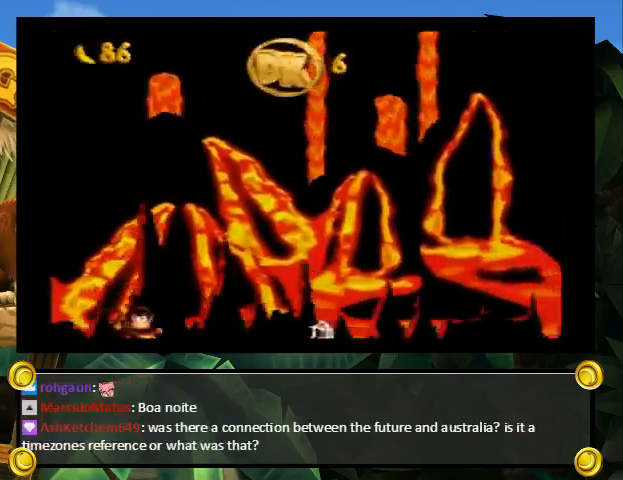
Gameplay with a controller (Nintendo layout); each line is a JSON object with the inputs held at the frame after it. "events" lists button and stick changes between this image and that frame as [ms after this image, input, new state], when the widget could be followed in between. Not read: L3 R3.
{"buttons": ["B", "Y", "DPAD_RIGHT"], "events": [[500, "B", "down"]]}
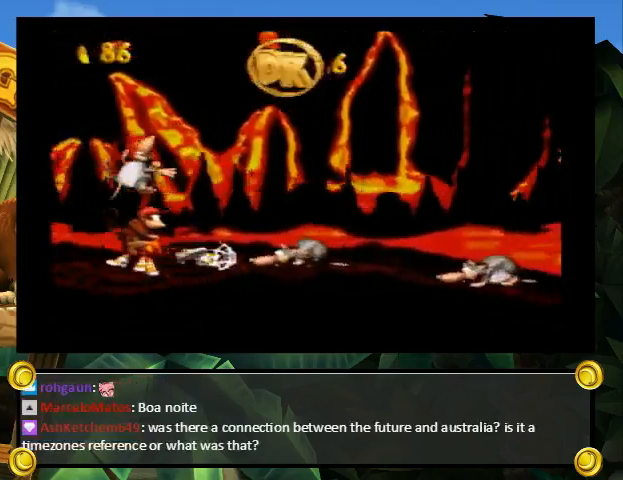
{"buttons": ["Y", "DPAD_RIGHT"], "events": [[267, "B", "up"]]}
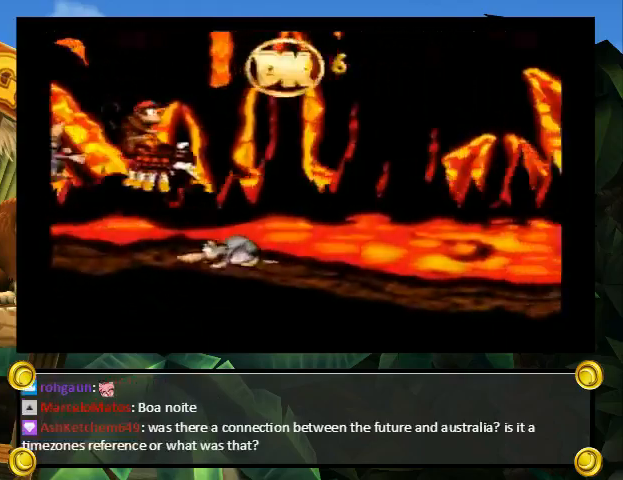
{"buttons": ["B", "Y", "DPAD_RIGHT"], "events": [[200, "Y", "up"], [267, "Y", "down"], [367, "B", "down"]]}
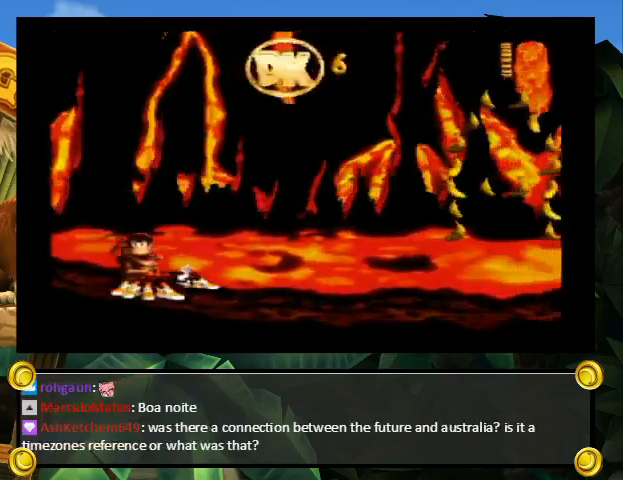
{"buttons": ["Y", "DPAD_RIGHT"], "events": [[333, "B", "up"], [333, "Y", "up"], [400, "Y", "down"]]}
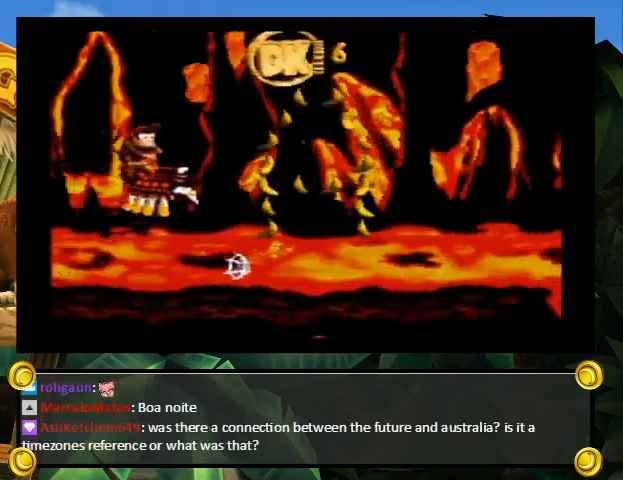
{"buttons": ["Y", "DPAD_RIGHT"], "events": []}
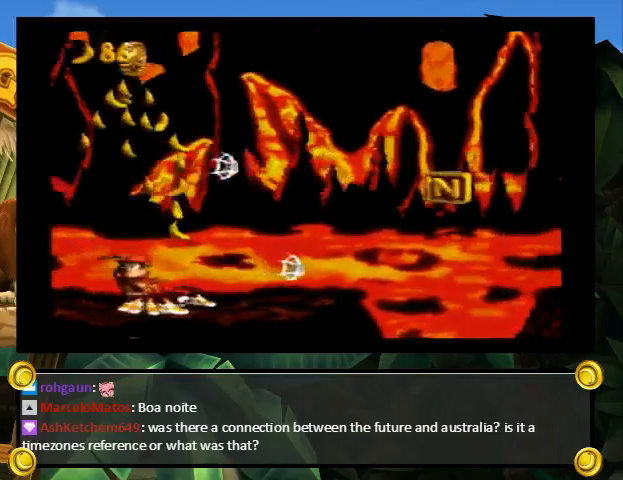
{"buttons": ["B", "Y", "DPAD_RIGHT"], "events": [[67, "X", "down"], [100, "B", "down"], [100, "X", "up"]]}
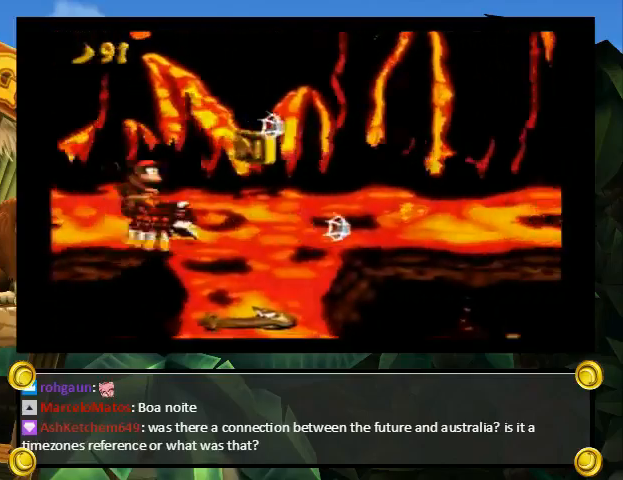
{"buttons": ["Y", "DPAD_RIGHT"], "events": [[67, "B", "up"]]}
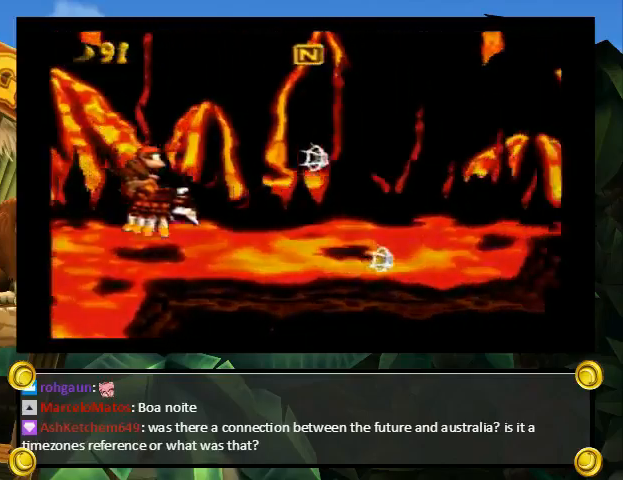
{"buttons": ["Y", "DPAD_RIGHT"], "events": [[200, "B", "down"], [367, "B", "up"]]}
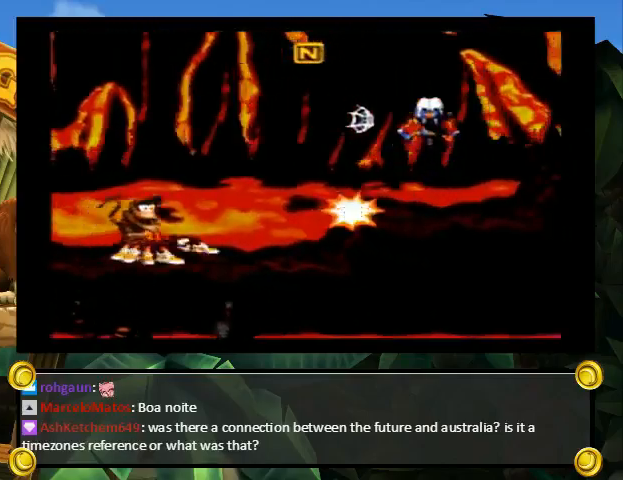
{"buttons": ["Y", "DPAD_RIGHT"], "events": [[267, "DPAD_UP", "down"], [267, "Y", "up"], [333, "Y", "down"], [400, "B", "down"], [433, "B", "up"], [500, "DPAD_UP", "up"]]}
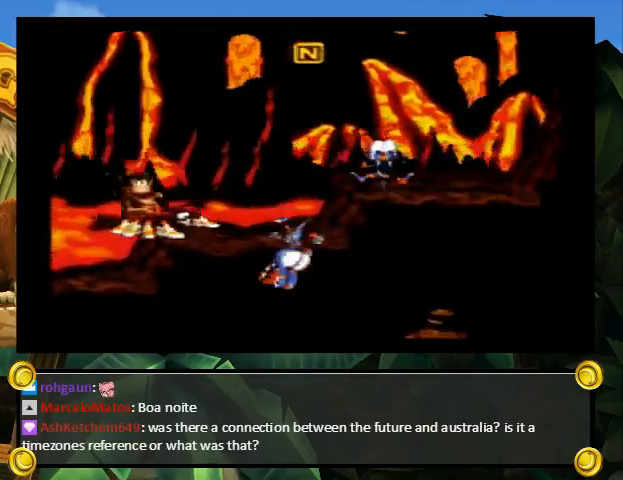
{"buttons": ["Y", "DPAD_RIGHT"], "events": []}
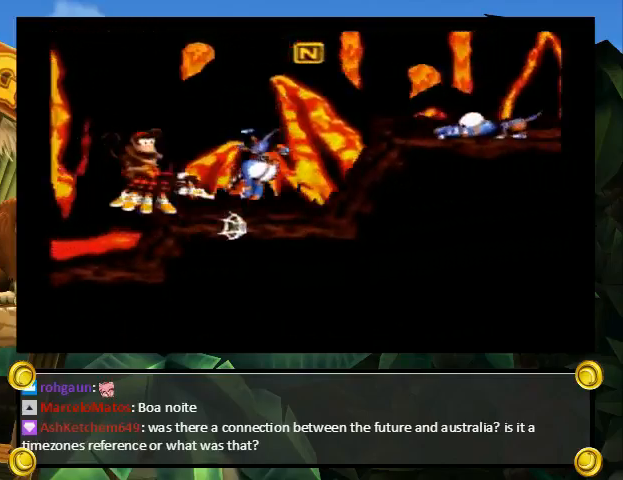
{"buttons": ["Y", "DPAD_RIGHT"], "events": [[100, "B", "down"], [267, "B", "up"]]}
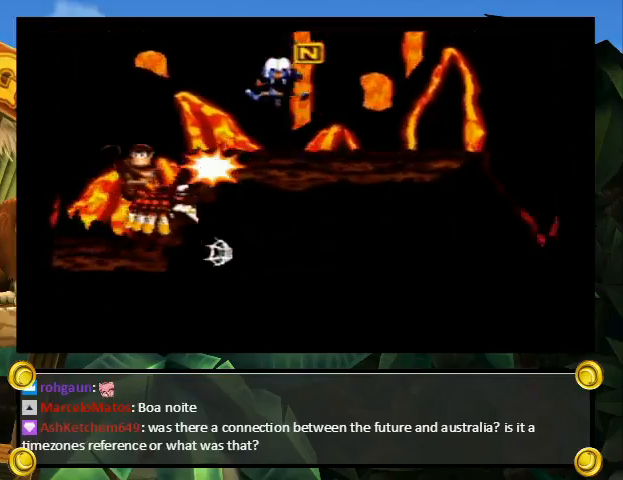
{"buttons": ["B", "Y", "DPAD_RIGHT"], "events": [[500, "B", "down"]]}
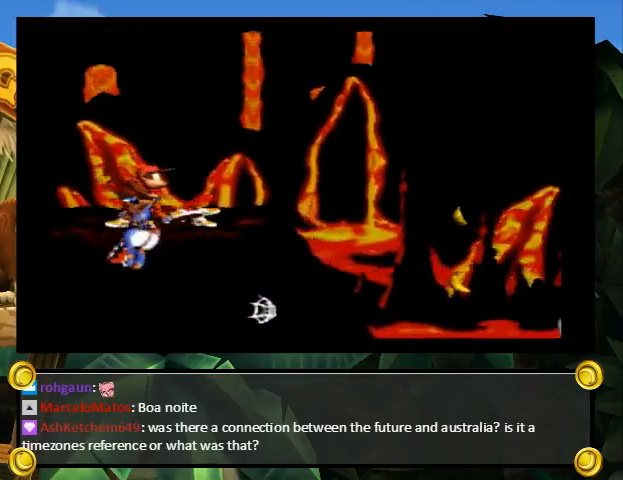
{"buttons": ["B", "Y", "DPAD_RIGHT"], "events": []}
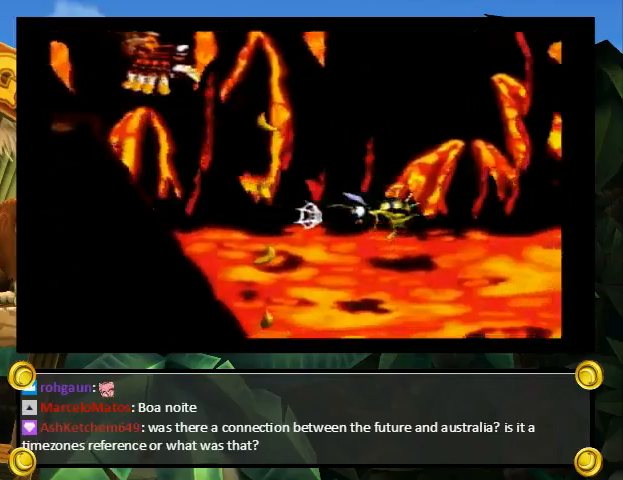
{"buttons": ["B", "Y", "DPAD_RIGHT"], "events": []}
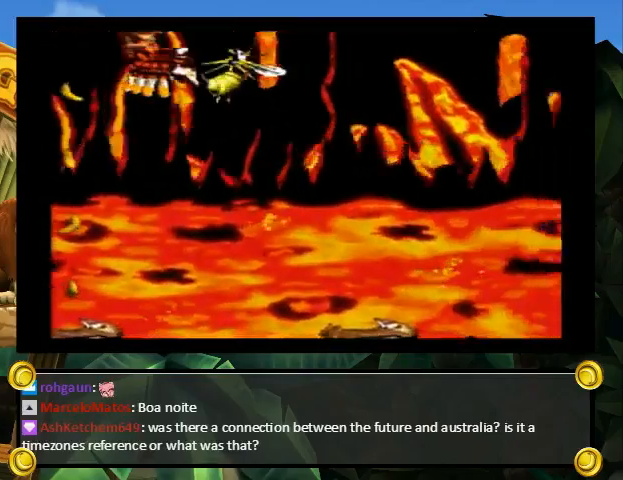
{"buttons": ["Y", "DPAD_RIGHT"], "events": [[33, "B", "up"]]}
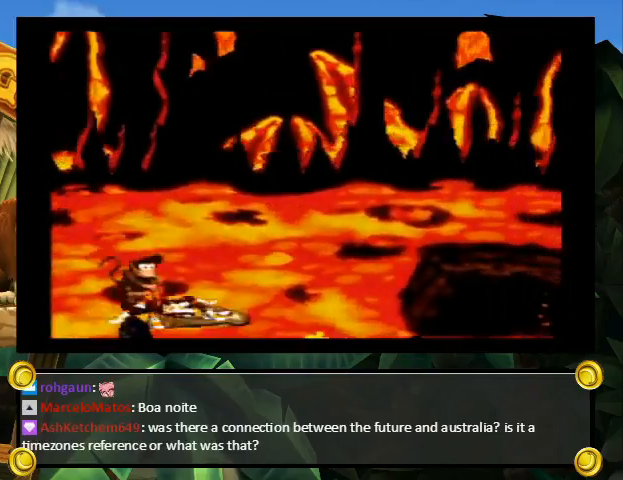
{"buttons": ["Y", "DPAD_RIGHT"], "events": []}
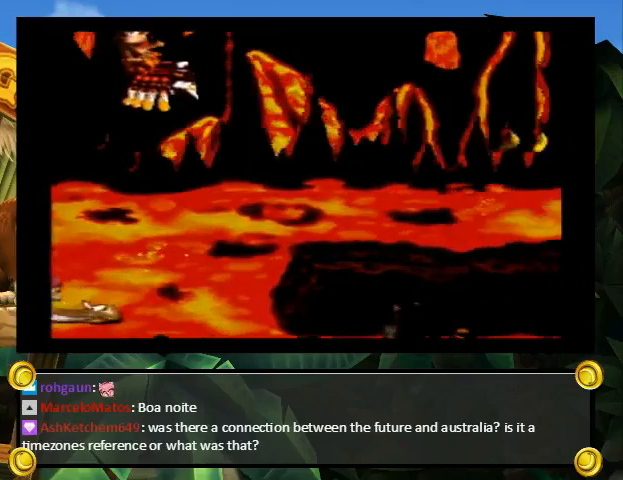
{"buttons": ["Y", "DPAD_RIGHT"], "events": []}
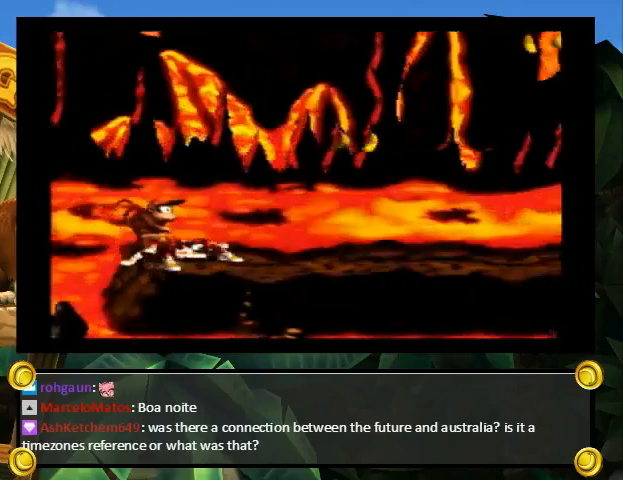
{"buttons": ["B", "Y", "L1", "R1", "DPAD_RIGHT"], "events": [[33, "B", "down"], [467, "L1", "down"], [500, "R1", "down"]]}
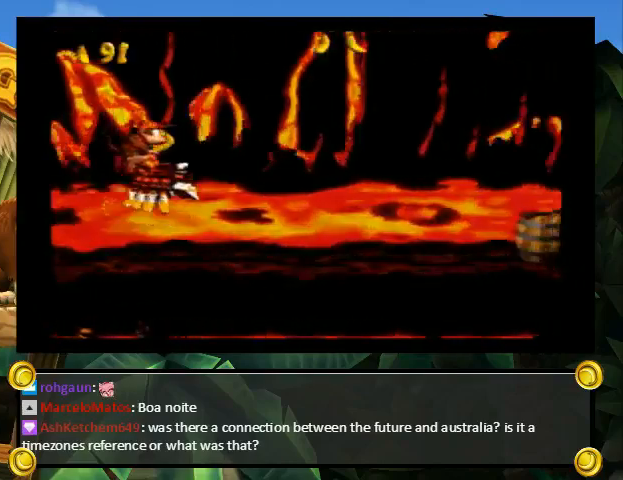
{"buttons": ["B", "Y", "DPAD_UP", "DPAD_RIGHT"], "events": [[67, "B", "up"], [67, "DPAD_RIGHT", "up"], [67, "L1", "up"], [100, "R1", "up"], [133, "DPAD_RIGHT", "down"], [333, "DPAD_UP", "down"], [433, "B", "down"]]}
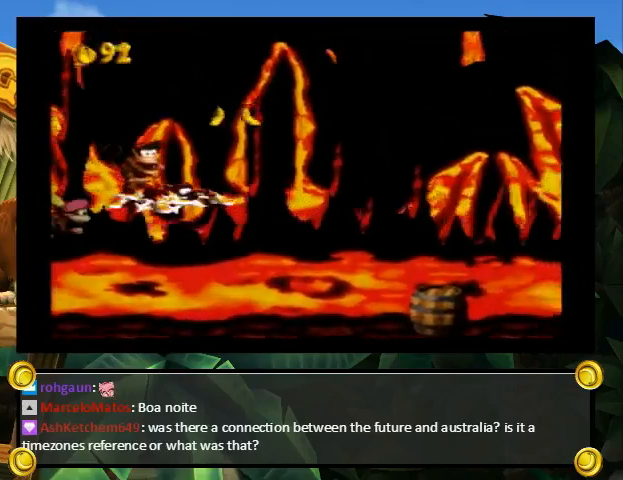
{"buttons": ["Y", "DPAD_RIGHT"], "events": [[100, "DPAD_UP", "up"], [367, "DPAD_UP", "down"], [367, "L1", "down"], [367, "R1", "down"], [433, "B", "up"], [467, "DPAD_UP", "up"], [467, "L1", "up"], [467, "R1", "up"]]}
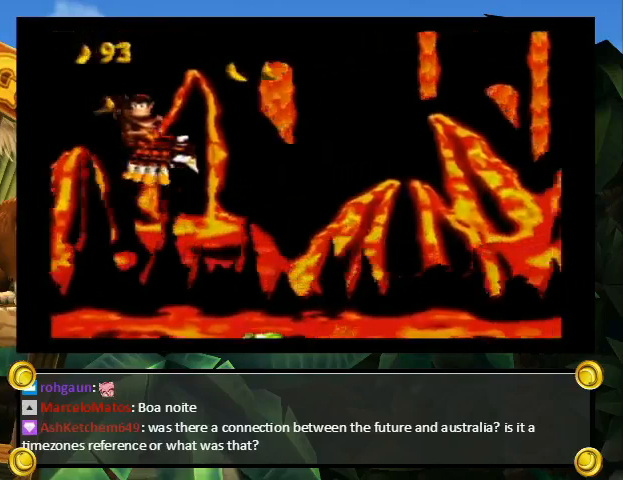
{"buttons": ["B", "Y", "DPAD_RIGHT"], "events": [[200, "B", "down"], [233, "DPAD_UP", "down"], [367, "DPAD_UP", "up"]]}
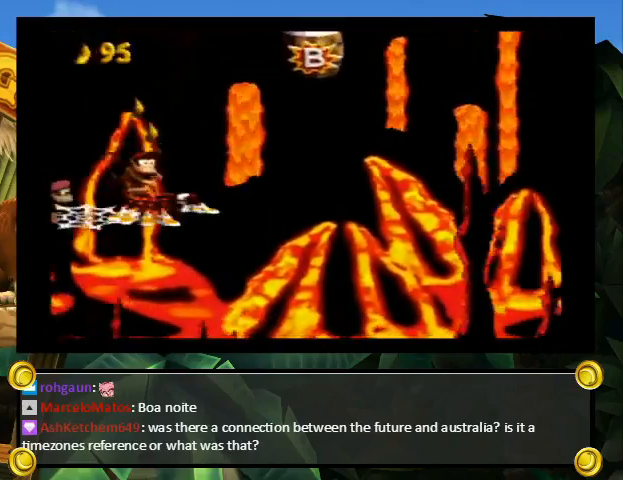
{"buttons": ["B"], "events": [[400, "DPAD_RIGHT", "up"], [467, "Y", "up"]]}
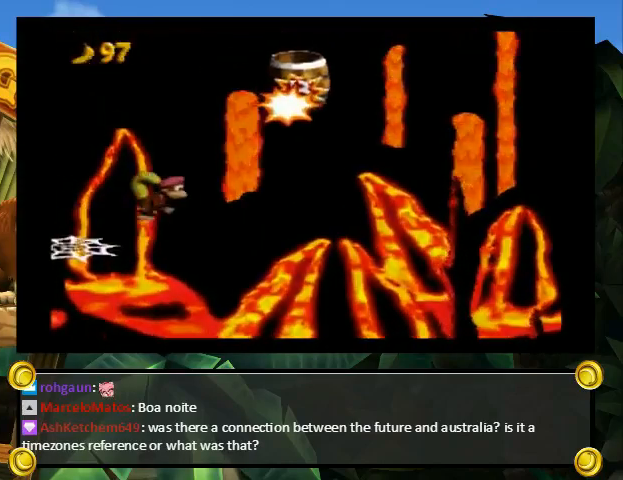
{"buttons": [], "events": [[167, "B", "up"]]}
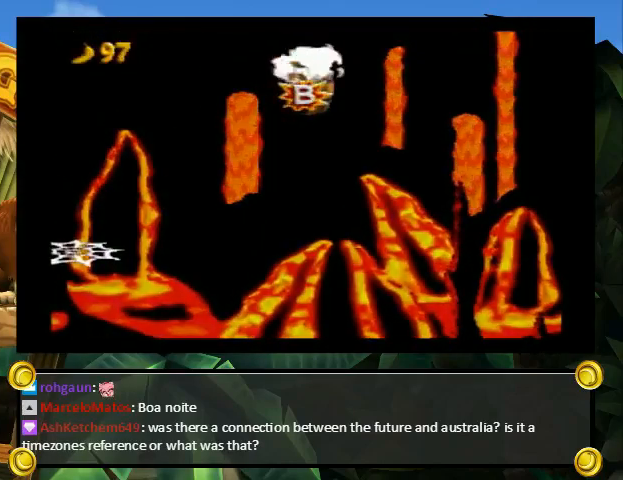
{"buttons": [], "events": []}
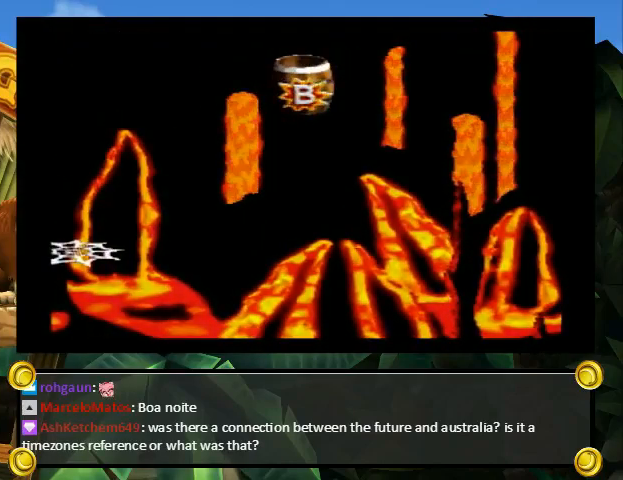
{"buttons": [], "events": []}